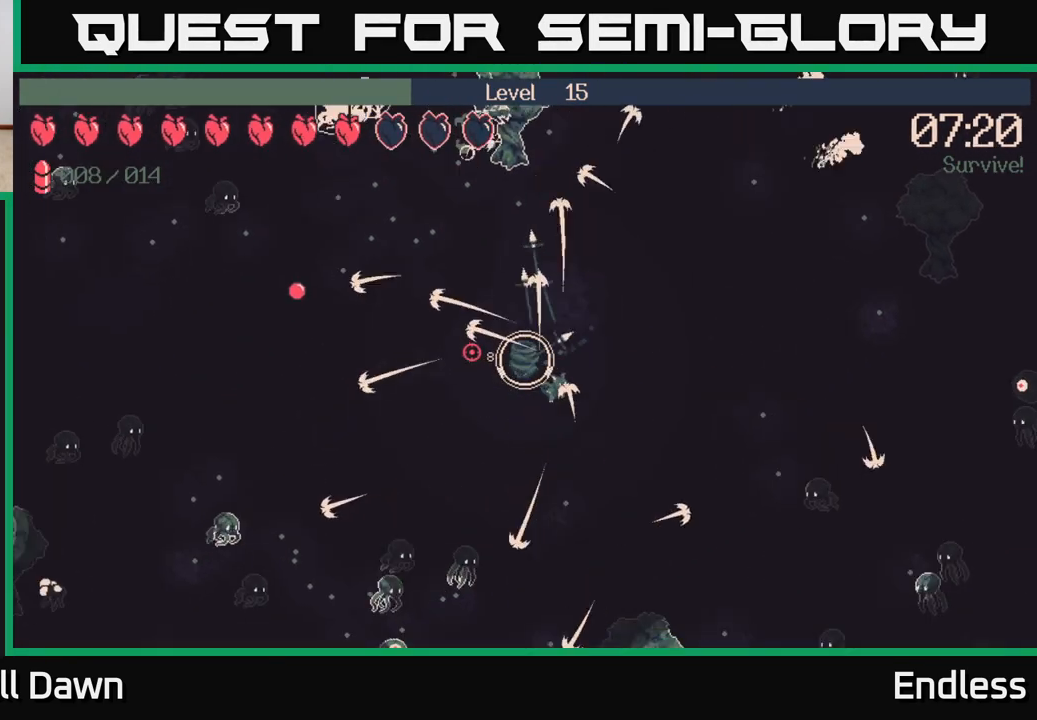
Gameplay with a controller (Xbox layout); each line is a JSON object with the inputs held at the frame after it. "events" lists button and stick changes between this image and that frame as [ms after this image, input, new state], when the widget could be followed in between.
{"buttons": [], "left_stick": "left", "right_stick": "left", "events": [[283, "left_stick", "left"]]}
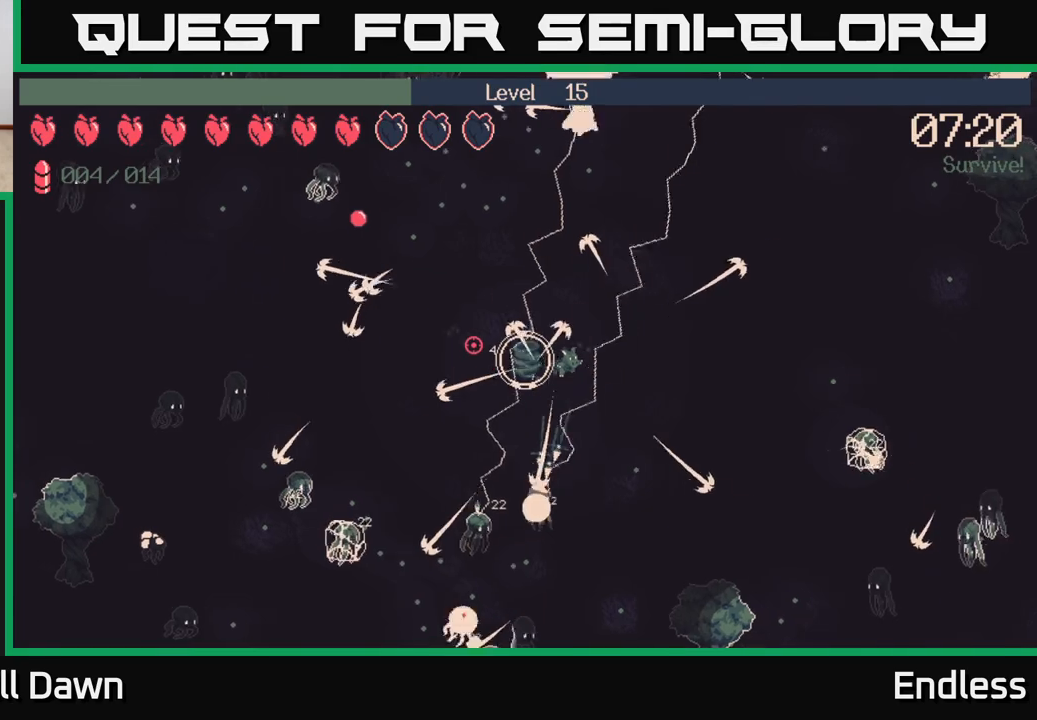
{"buttons": [], "left_stick": "left", "right_stick": "up-left", "events": [[283, "right_stick", "up-left"], [300, "left_stick", "down-left"], [417, "left_stick", "left"]]}
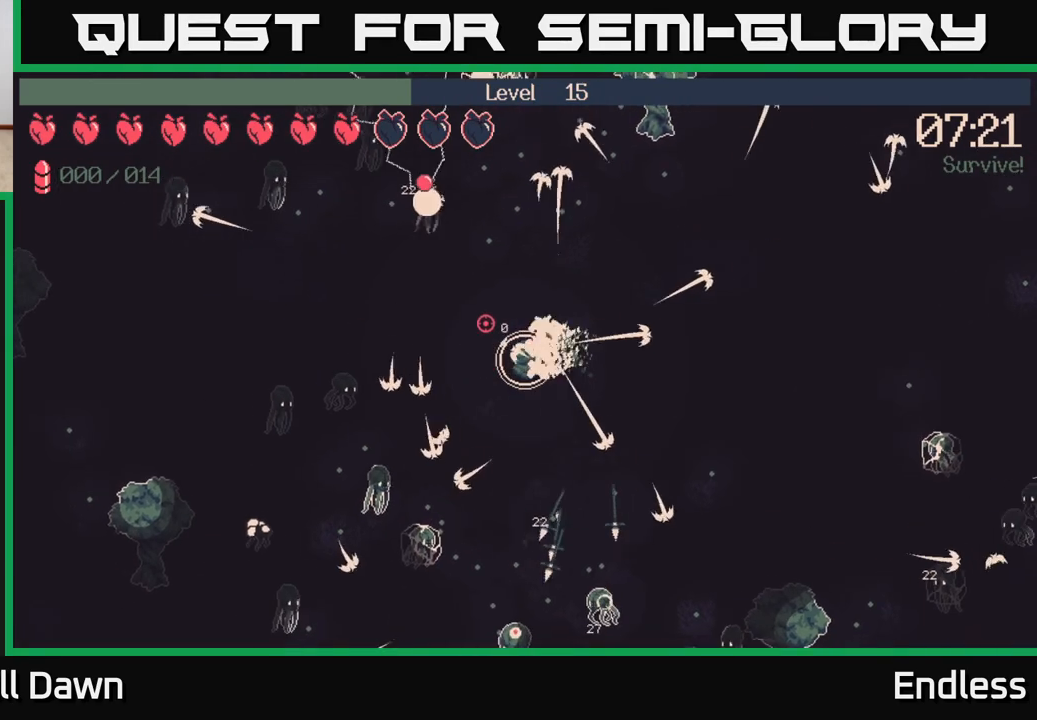
{"buttons": [], "left_stick": "up-right", "right_stick": "up", "events": [[217, "left_stick", "up-left"], [383, "right_stick", "up"], [500, "left_stick", "up-right"]]}
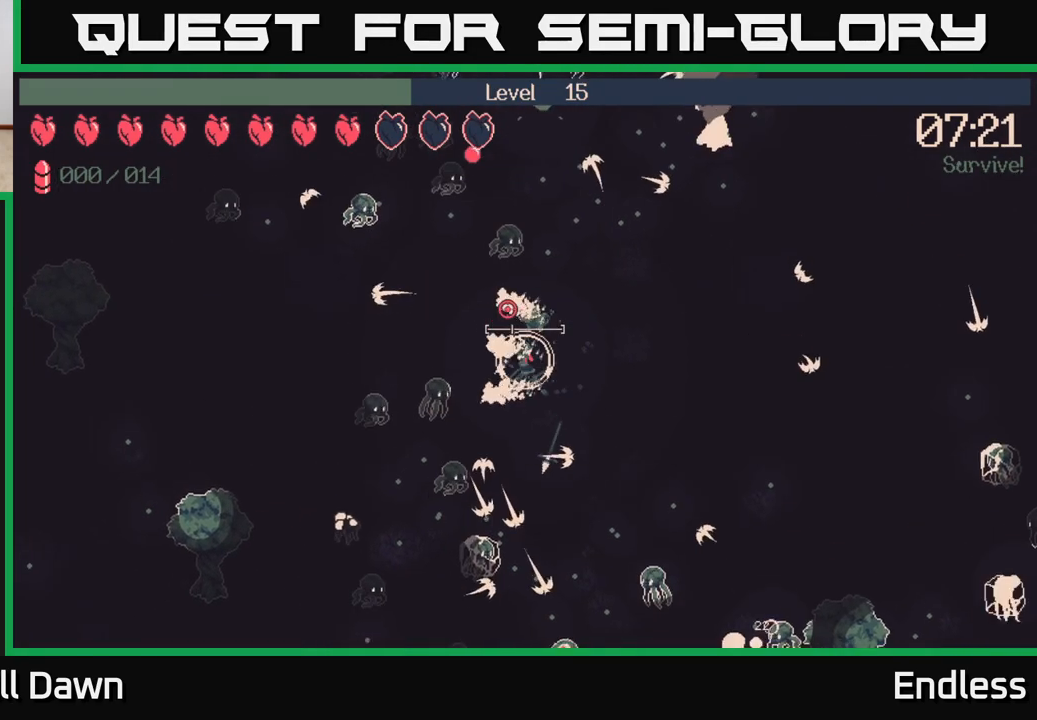
{"buttons": [], "left_stick": "up-right", "right_stick": "up-right", "events": [[300, "right_stick", "up-right"]]}
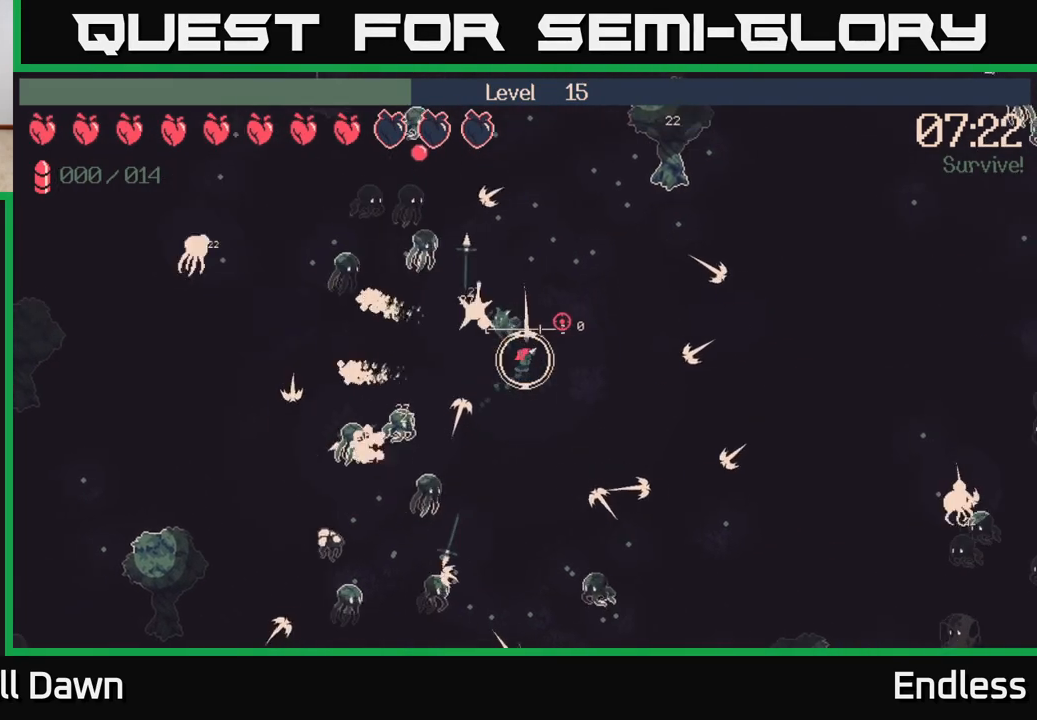
{"buttons": ["L2"], "left_stick": "up", "right_stick": "up-right", "events": [[233, "left_stick", "up"], [367, "L2", "down"]]}
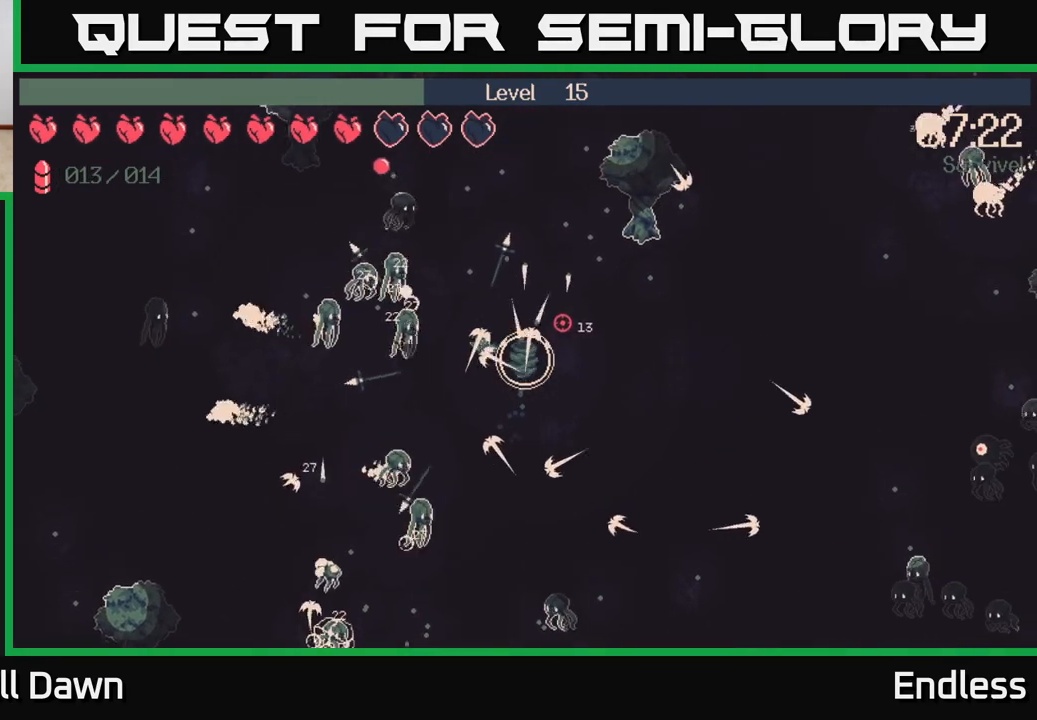
{"buttons": [], "left_stick": "up", "right_stick": "up-right", "events": [[17, "L2", "up"], [167, "left_stick", "up-right"], [417, "left_stick", "up"]]}
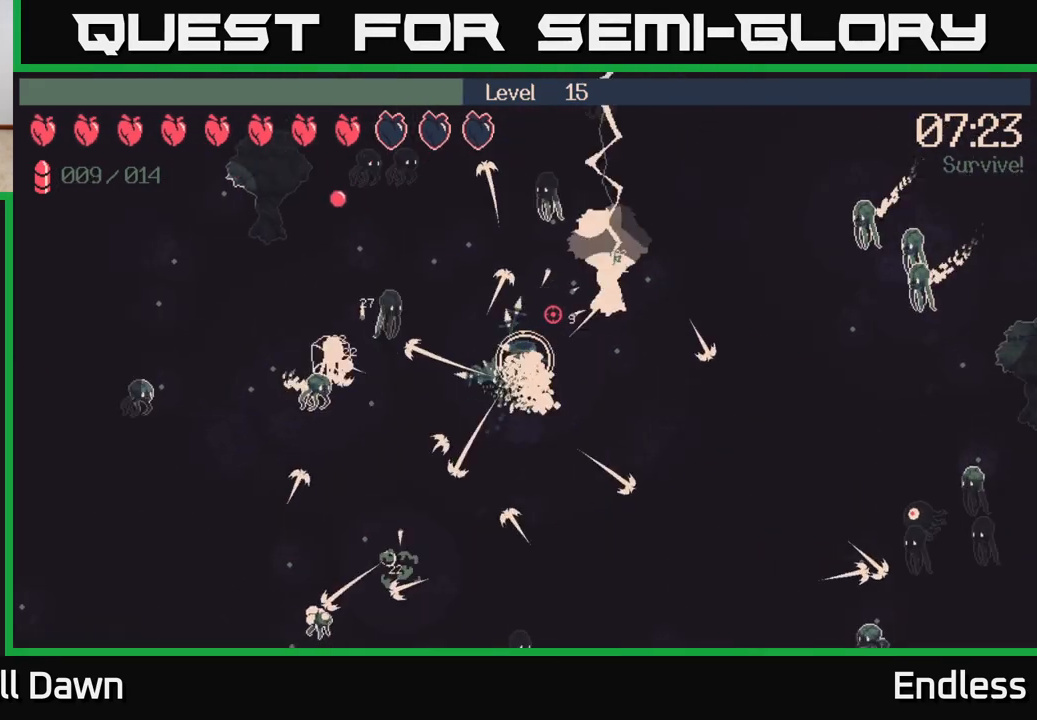
{"buttons": [], "left_stick": "up-left", "right_stick": "up", "events": [[33, "left_stick", "up-left"], [133, "right_stick", "up"]]}
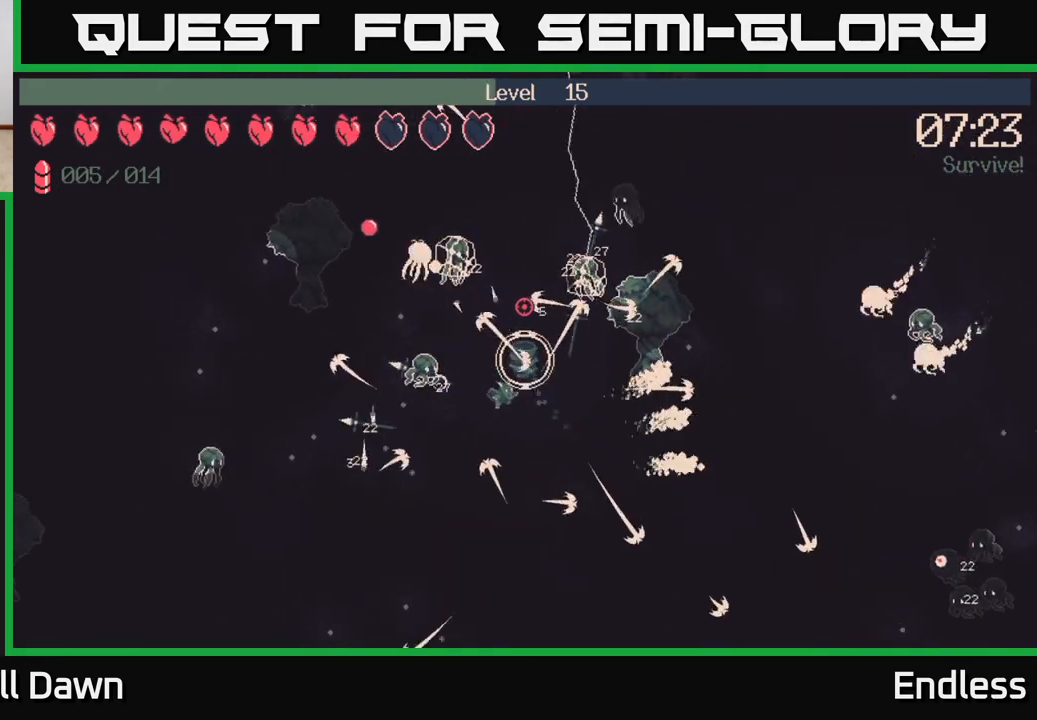
{"buttons": [], "left_stick": "down-right", "right_stick": "up", "events": [[117, "left_stick", "down-left"], [267, "left_stick", "down-right"]]}
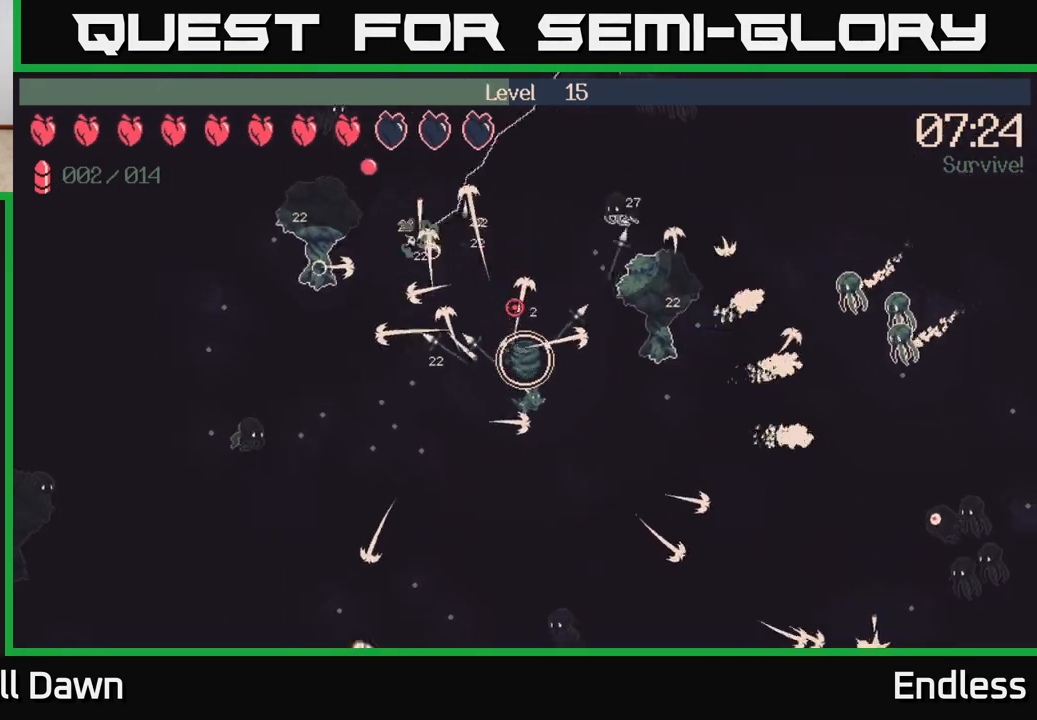
{"buttons": [], "left_stick": "left", "right_stick": "up-left", "events": [[133, "left_stick", "down-left"], [283, "left_stick", "left"], [333, "right_stick", "up-left"]]}
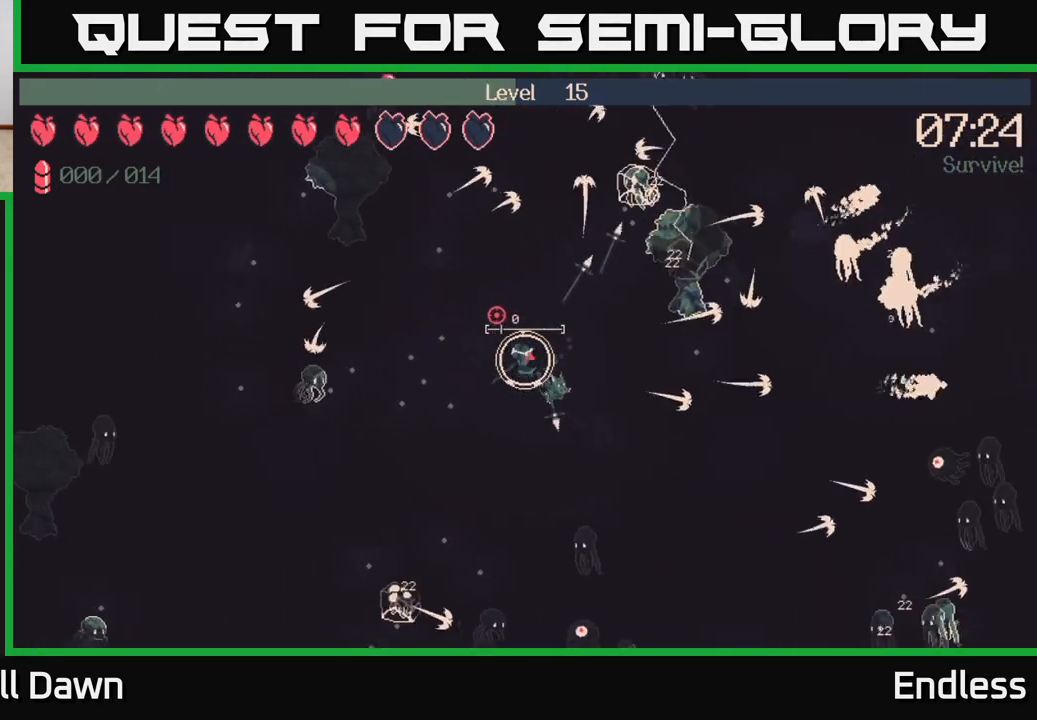
{"buttons": [], "left_stick": "down-left", "right_stick": "left", "events": [[283, "left_stick", "down-left"], [317, "right_stick", "left"]]}
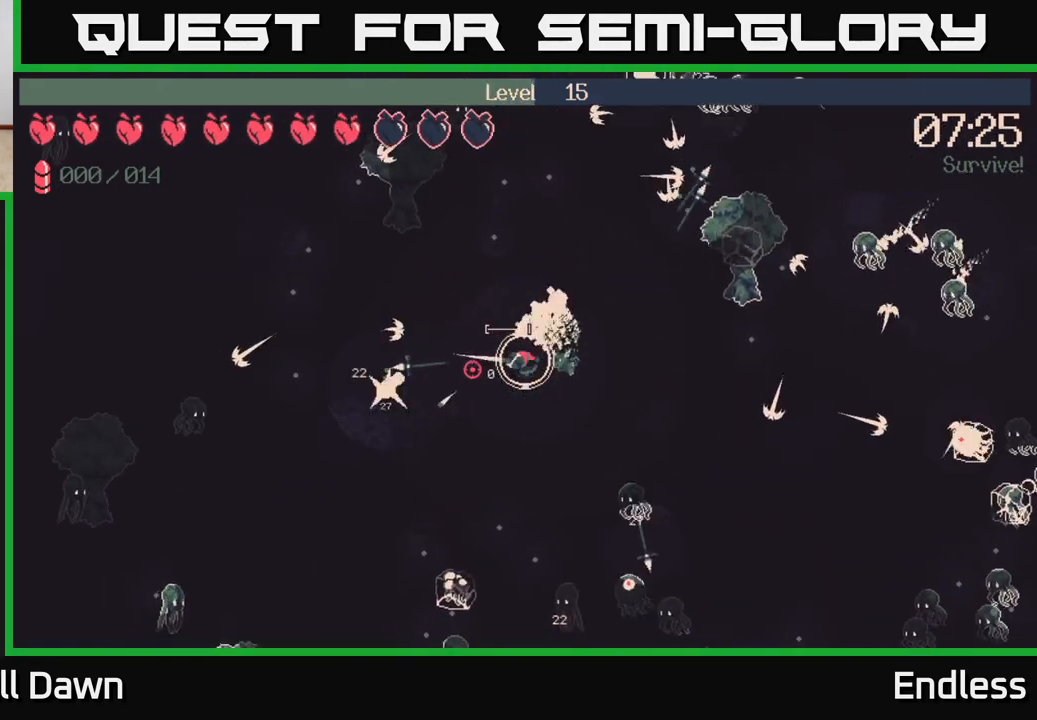
{"buttons": [], "left_stick": "down-left", "right_stick": "down-left", "events": [[33, "right_stick", "down-left"]]}
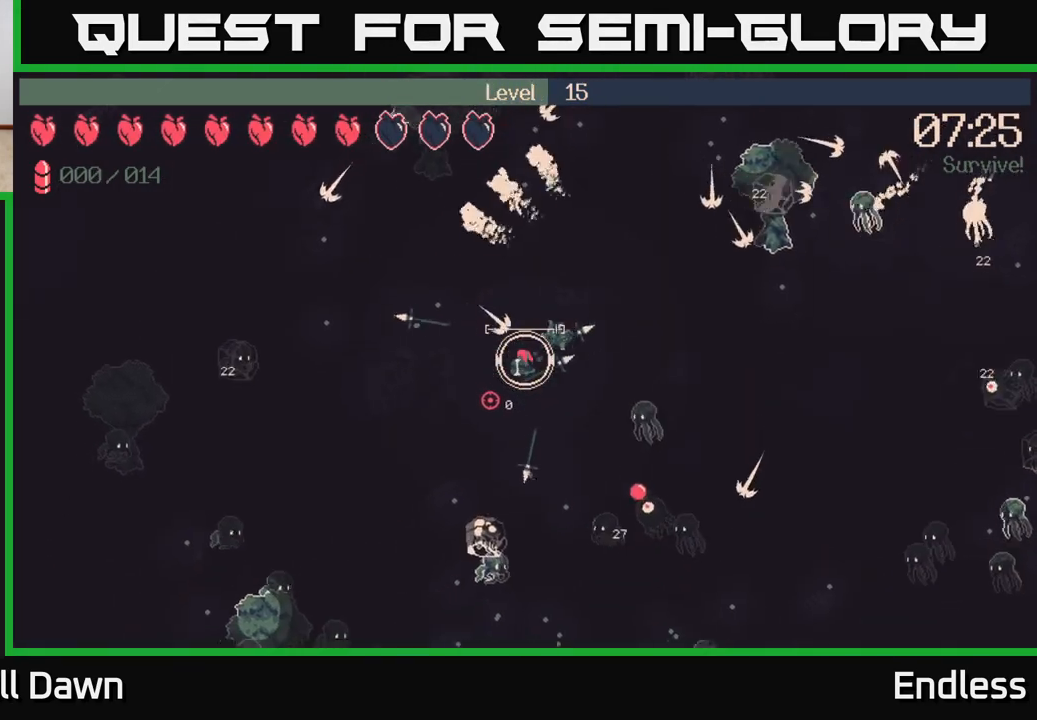
{"buttons": [], "left_stick": "down-left", "right_stick": "down-left", "events": [[350, "L2", "down"], [500, "L2", "up"]]}
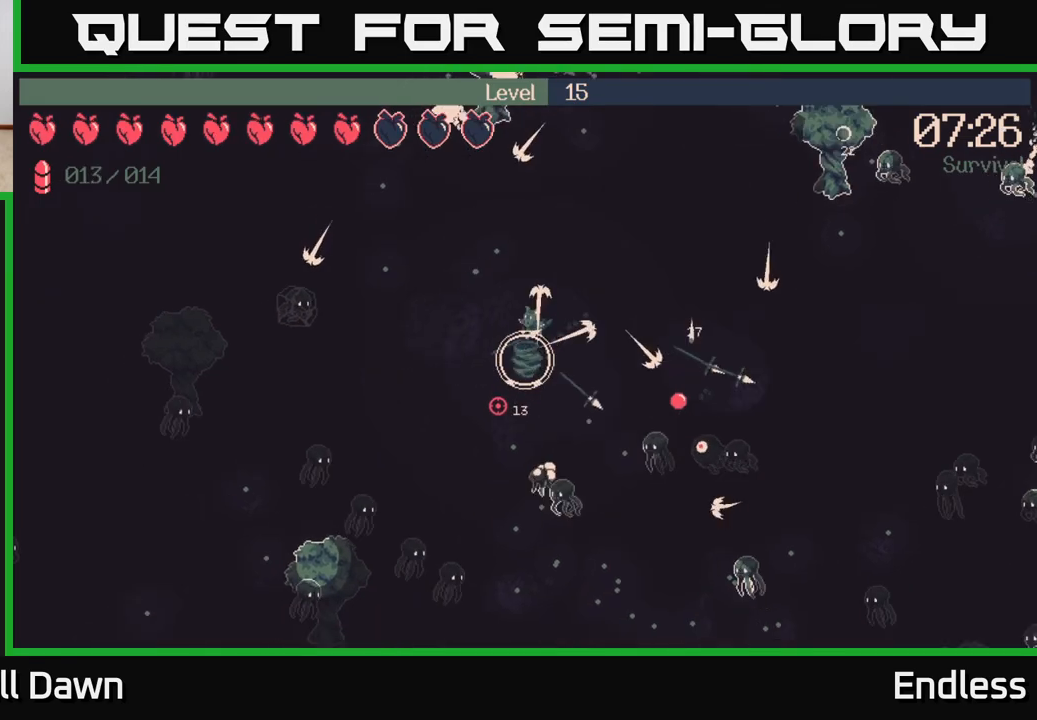
{"buttons": [], "left_stick": "down-left", "right_stick": "down", "events": [[33, "right_stick", "down"]]}
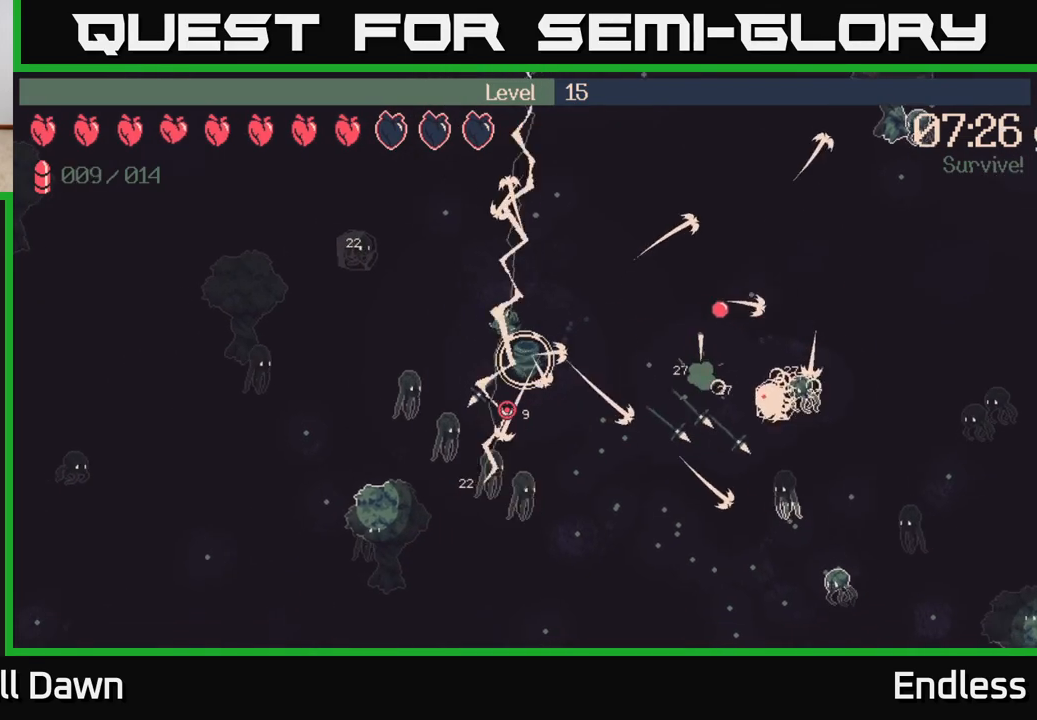
{"buttons": [], "left_stick": "down-right", "right_stick": "down", "events": [[50, "left_stick", "up-left"], [100, "left_stick", "up"], [283, "left_stick", "right"], [450, "left_stick", "down-right"]]}
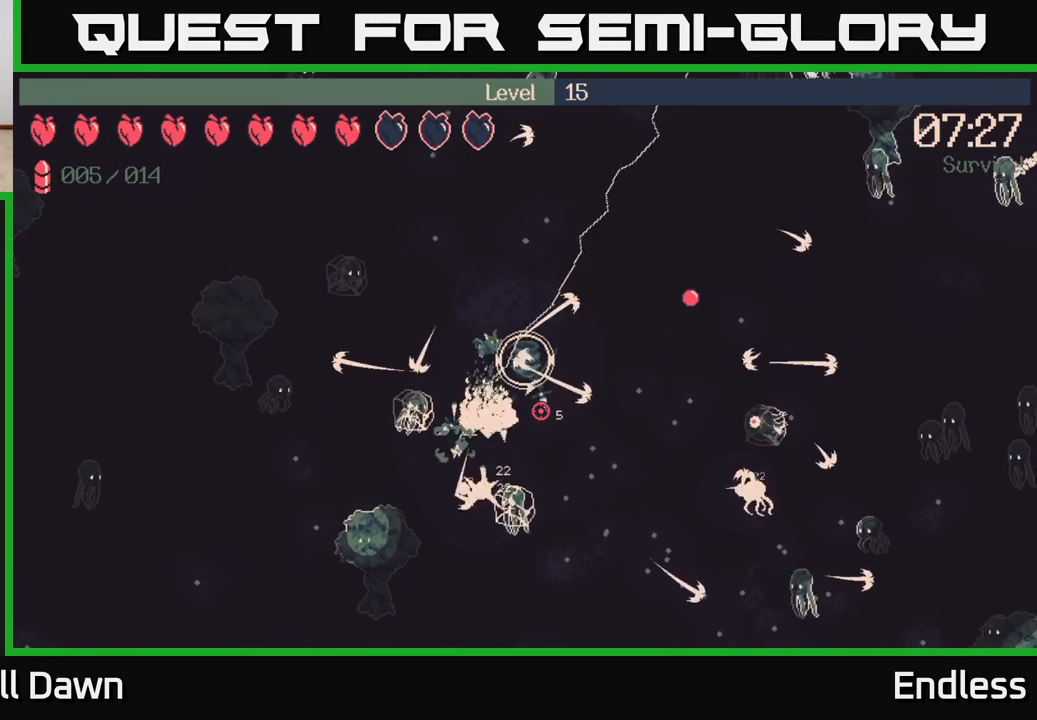
{"buttons": [], "left_stick": "down-right", "right_stick": "down-right", "events": [[17, "right_stick", "down-right"]]}
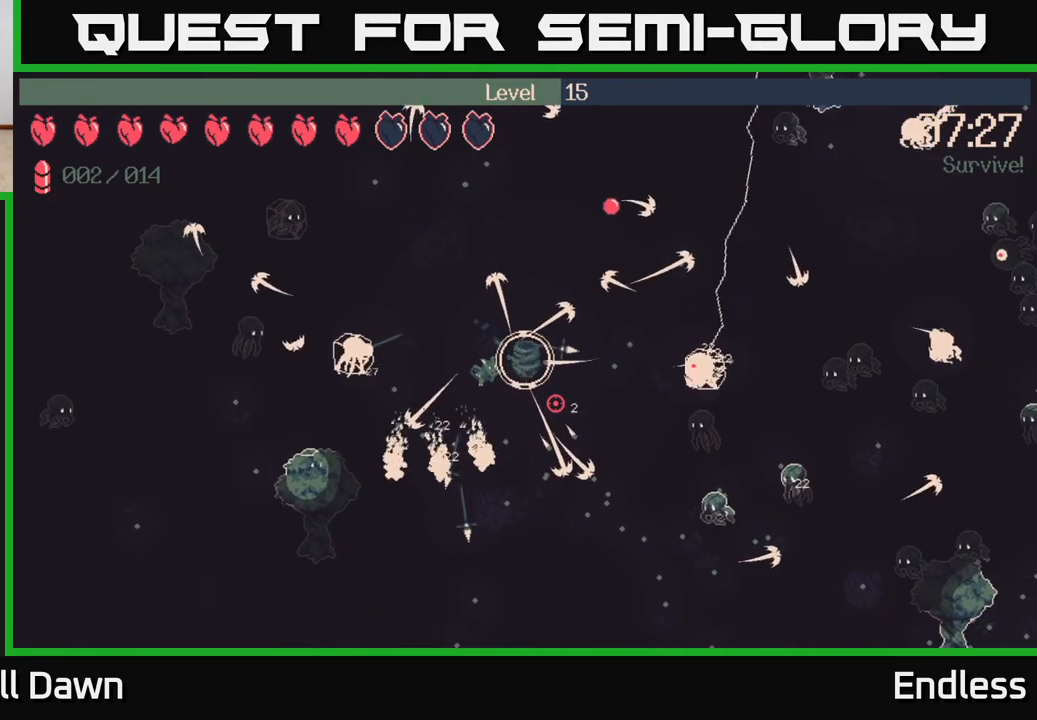
{"buttons": [], "left_stick": "down-right", "right_stick": "down-right", "events": []}
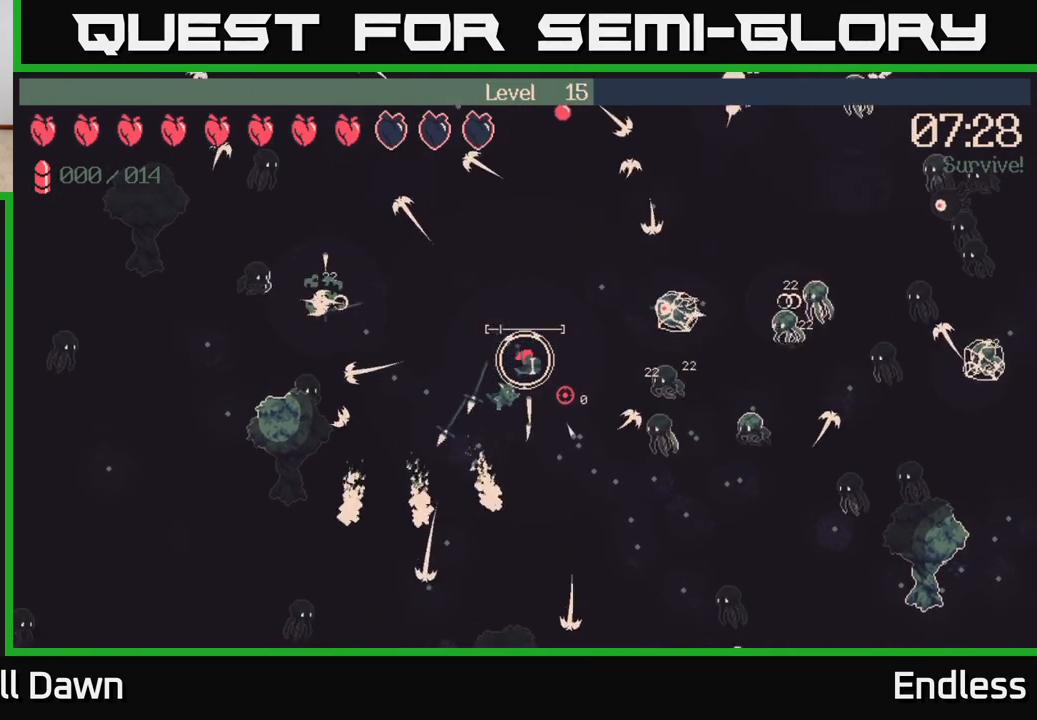
{"buttons": [], "left_stick": "down-right", "right_stick": "right", "events": [[483, "right_stick", "right"]]}
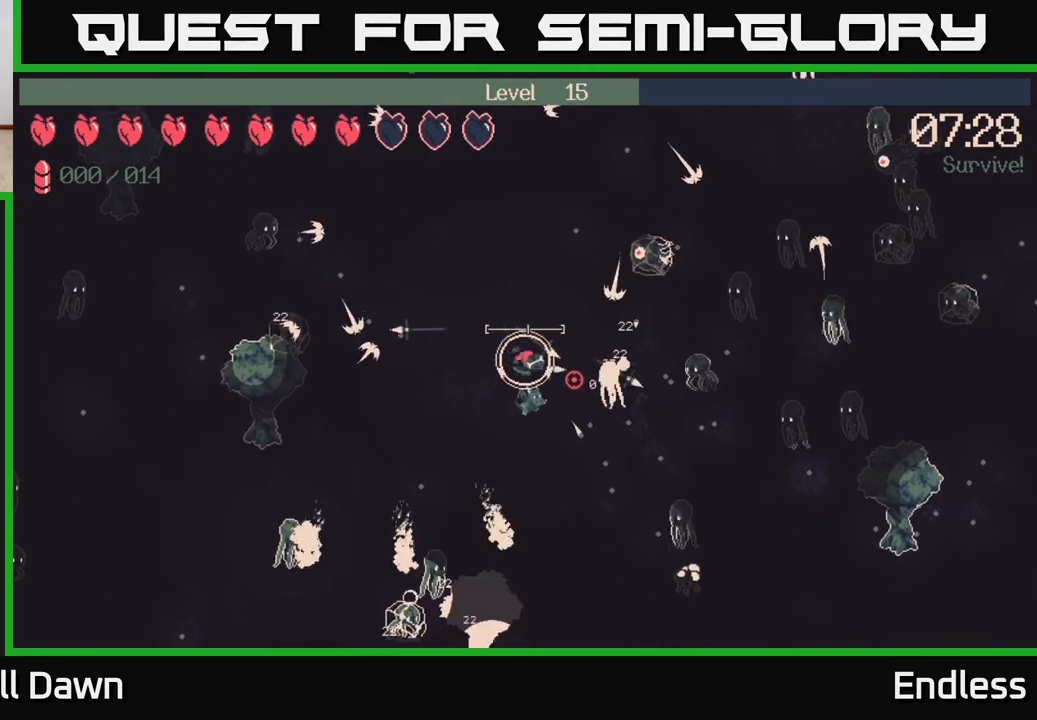
{"buttons": ["L2"], "left_stick": "down", "right_stick": "right", "events": [[367, "L2", "down"], [467, "left_stick", "down"]]}
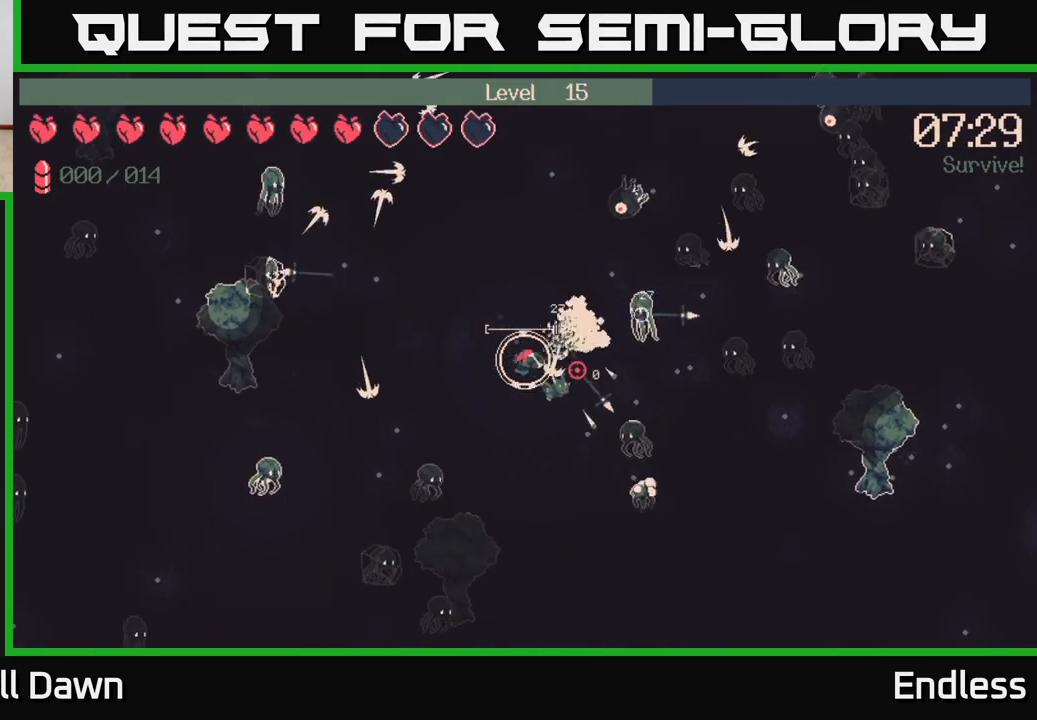
{"buttons": [], "left_stick": "up", "right_stick": "right", "events": [[33, "L2", "up"], [117, "L2", "down"], [150, "left_stick", "down-right"], [217, "L2", "up"], [283, "L2", "down"], [350, "left_stick", "up"], [383, "L2", "up"]]}
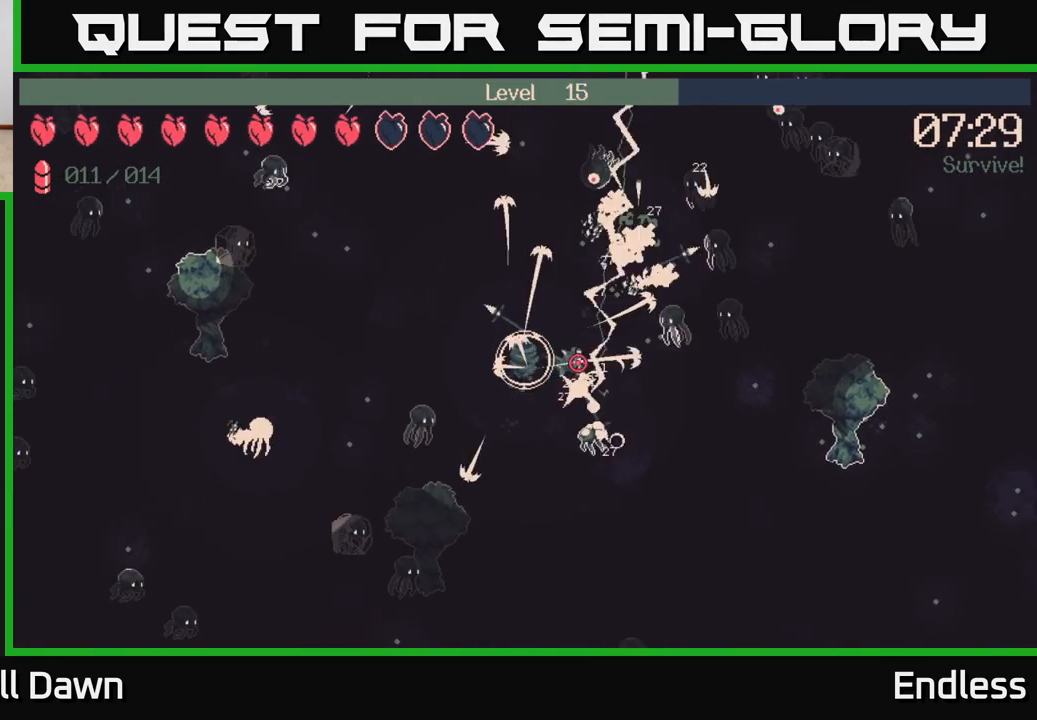
{"buttons": [], "left_stick": "up-left", "right_stick": "right", "events": [[300, "left_stick", "up-right"], [500, "left_stick", "up-left"]]}
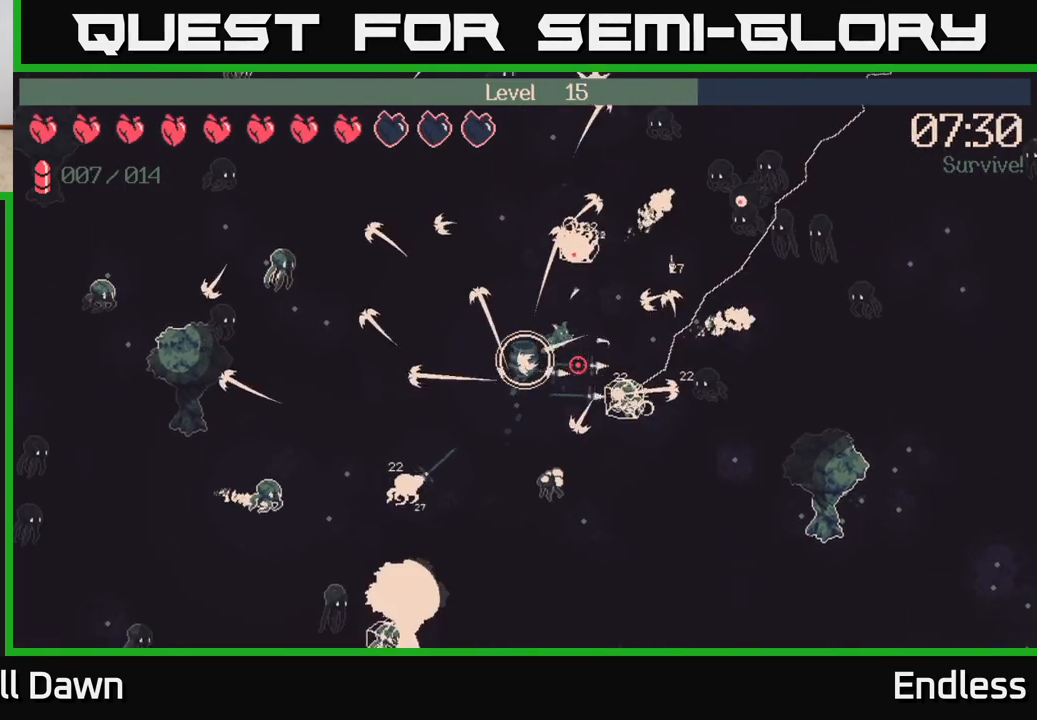
{"buttons": [], "left_stick": "right", "right_stick": "right", "events": [[267, "left_stick", "down-right"], [333, "left_stick", "right"]]}
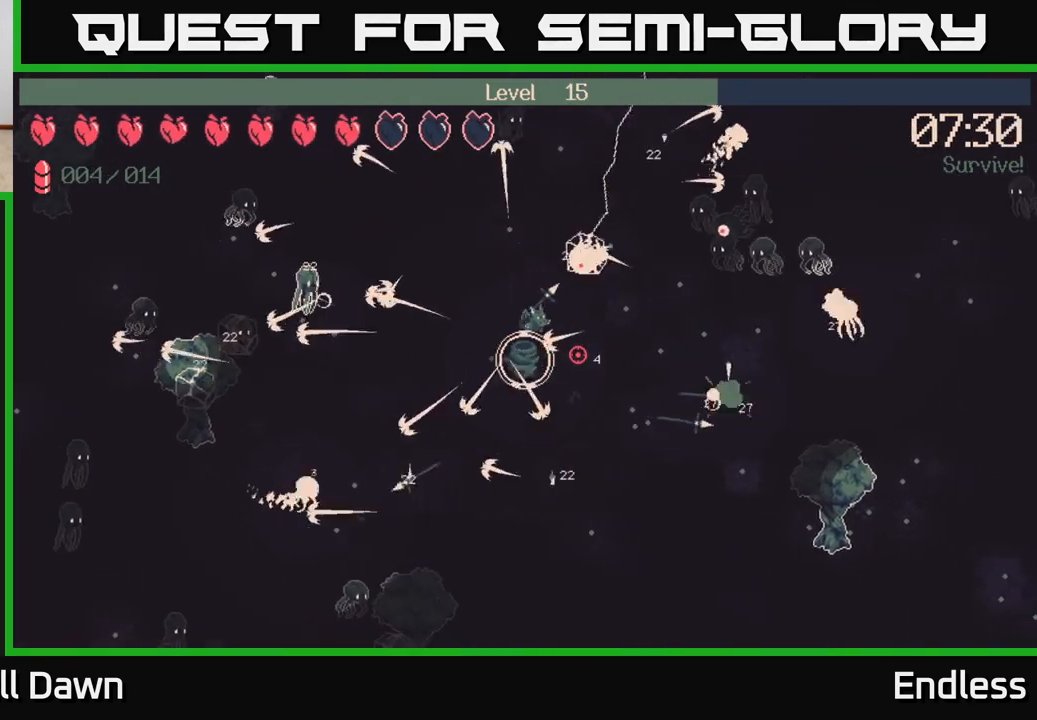
{"buttons": [], "left_stick": "right", "right_stick": "right", "events": [[100, "left_stick", "down-right"], [317, "left_stick", "right"]]}
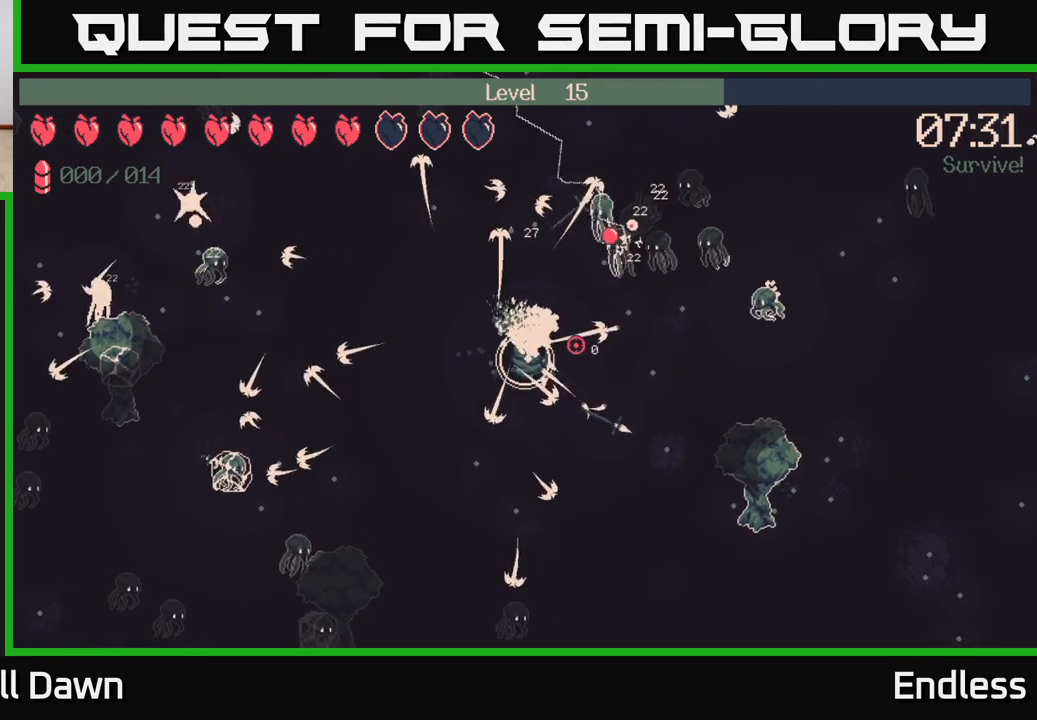
{"buttons": [], "left_stick": "down-right", "right_stick": "right", "events": [[167, "left_stick", "down-right"]]}
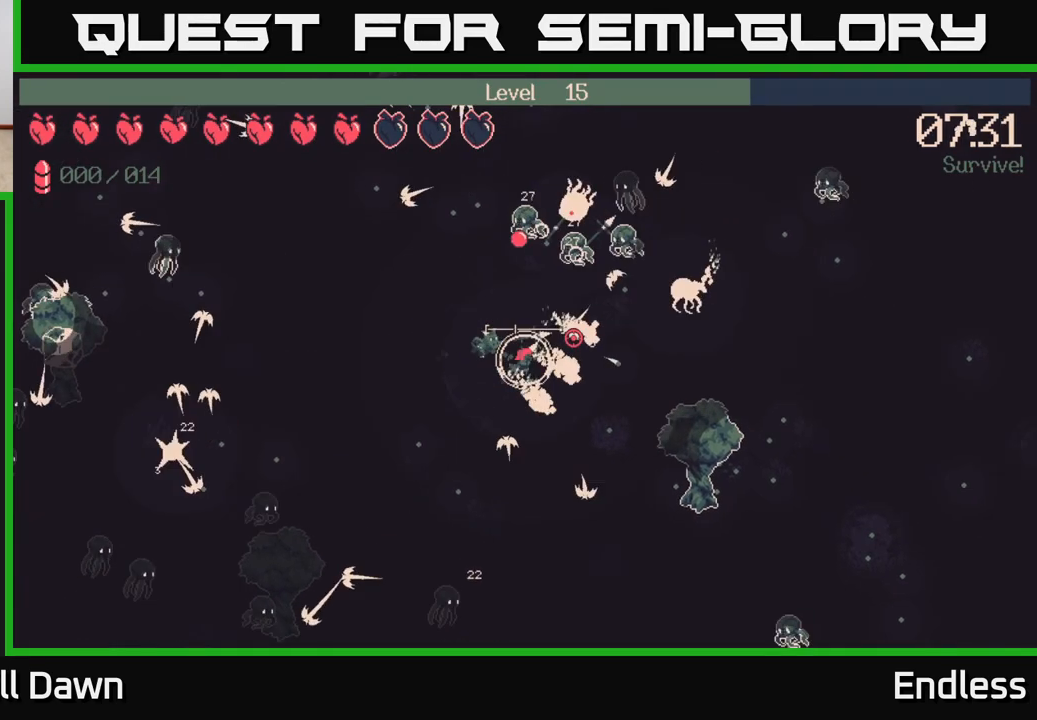
{"buttons": [], "left_stick": "down-right", "right_stick": "up-right", "events": [[100, "right_stick", "up-right"]]}
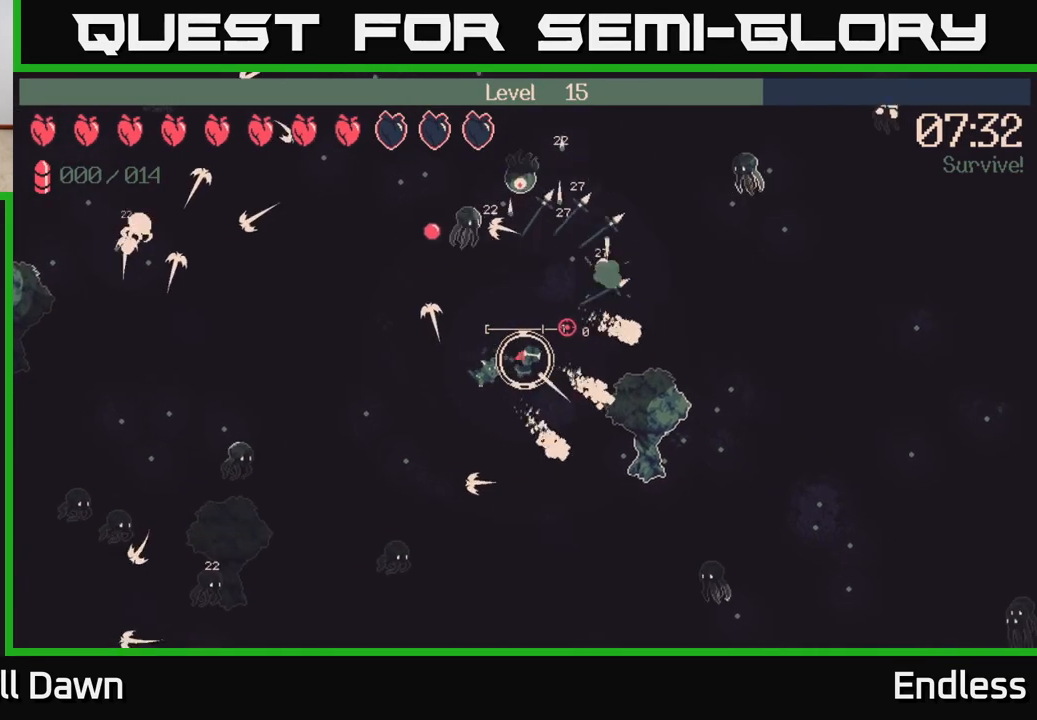
{"buttons": [], "left_stick": "up-right", "right_stick": "up", "events": [[100, "left_stick", "up-right"], [150, "left_stick", "up"], [333, "left_stick", "up-right"], [350, "right_stick", "up"]]}
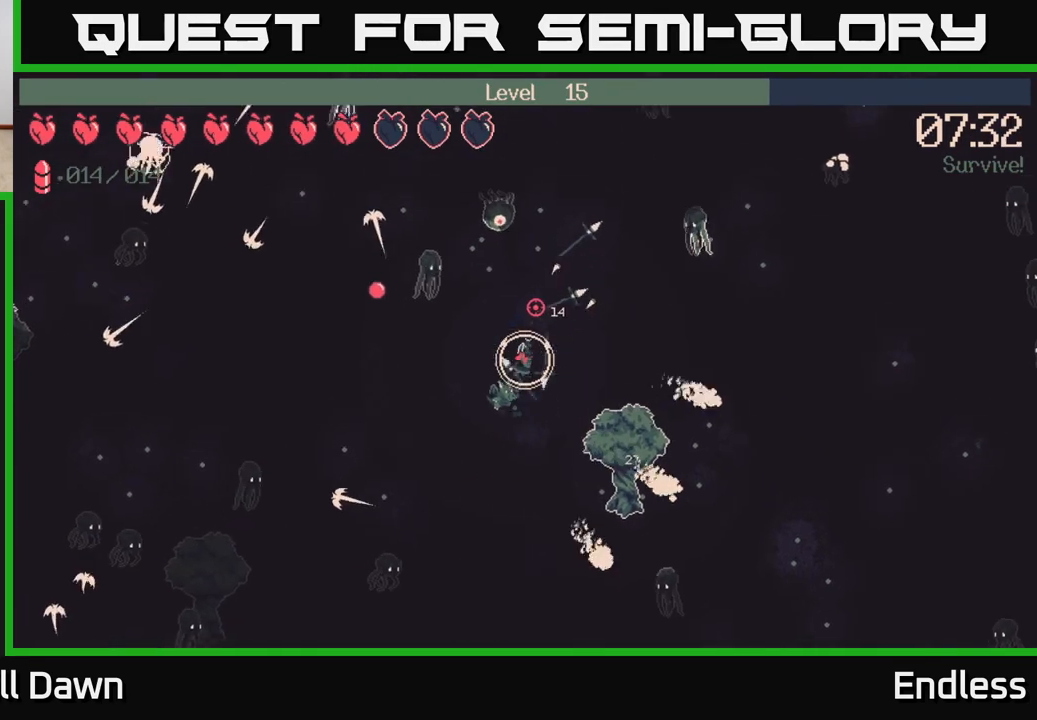
{"buttons": [], "left_stick": "up", "right_stick": "up-left", "events": [[83, "L2", "down"], [233, "L2", "up"], [383, "L2", "down"], [433, "right_stick", "up-left"], [467, "left_stick", "up"], [500, "L2", "up"]]}
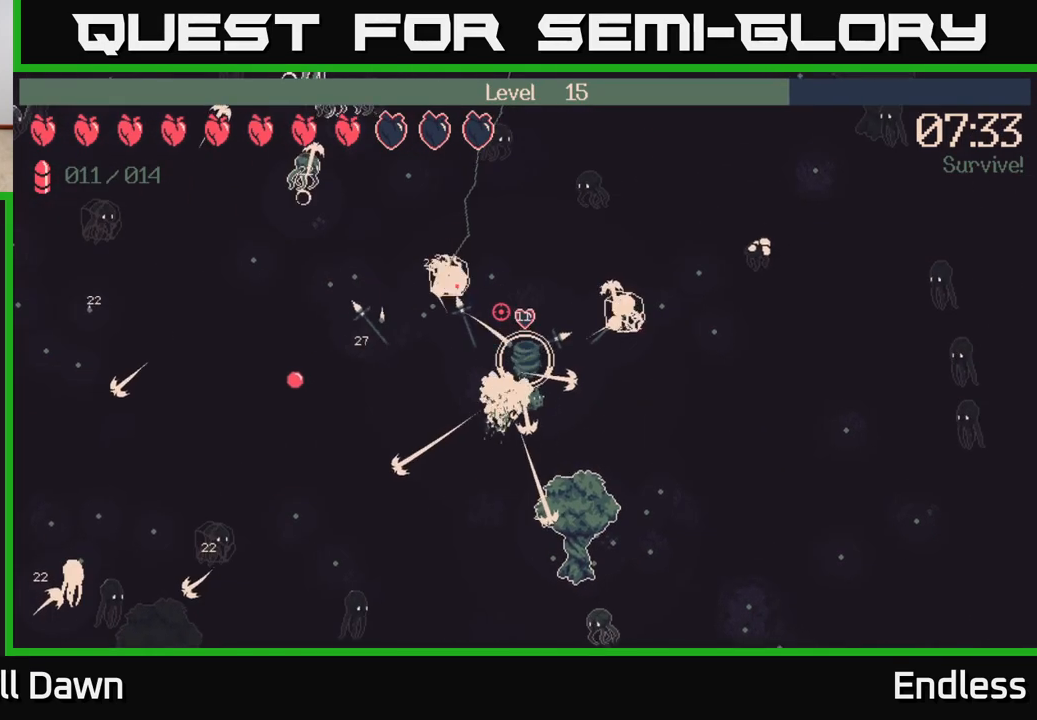
{"buttons": [], "left_stick": "up-left", "right_stick": "up-left", "events": [[367, "left_stick", "up-left"]]}
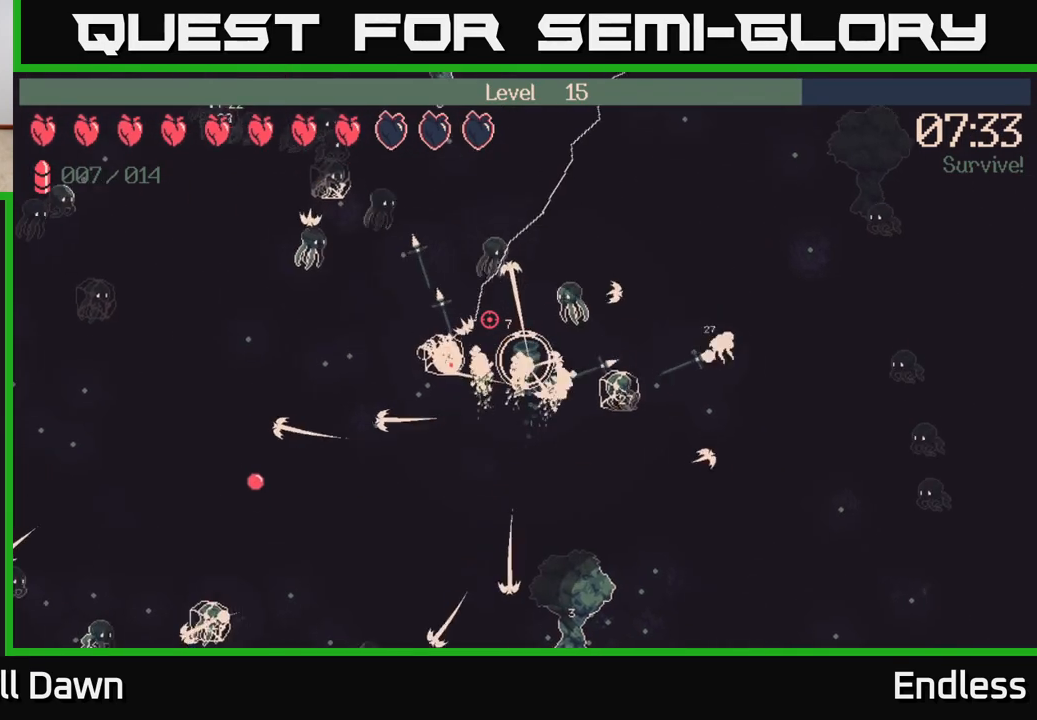
{"buttons": [], "left_stick": "down-left", "right_stick": "up-left", "events": [[233, "left_stick", "up-right"], [283, "left_stick", "down-right"], [417, "left_stick", "down-left"]]}
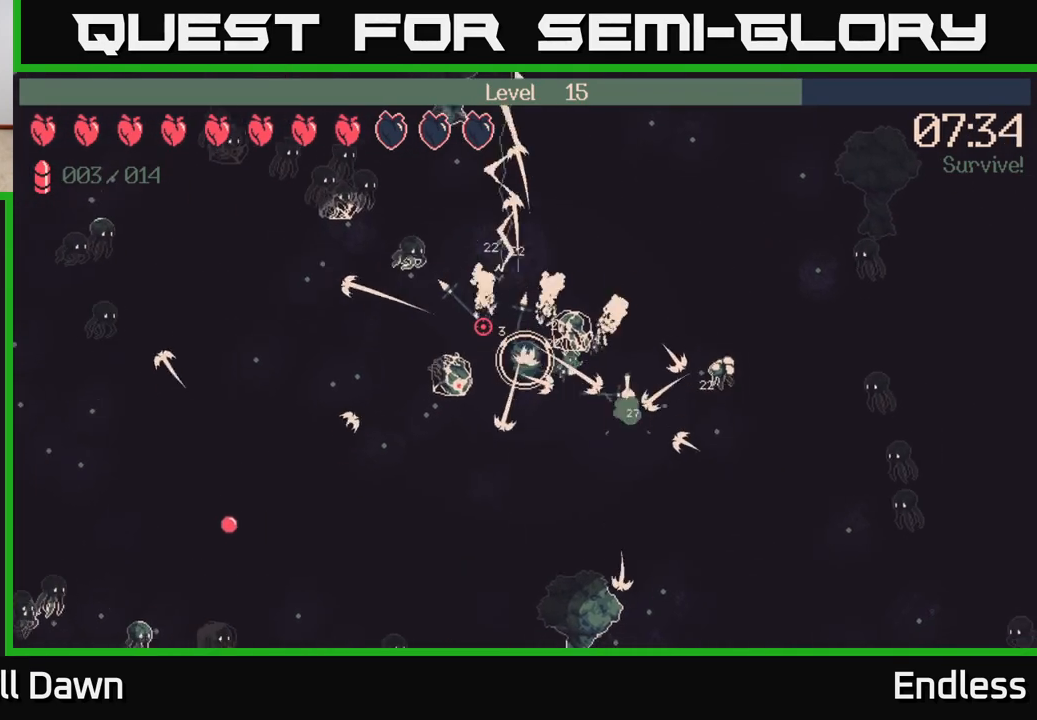
{"buttons": [], "left_stick": "down-left", "right_stick": "up-left", "events": [[17, "left_stick", "down-right"], [333, "left_stick", "down-left"]]}
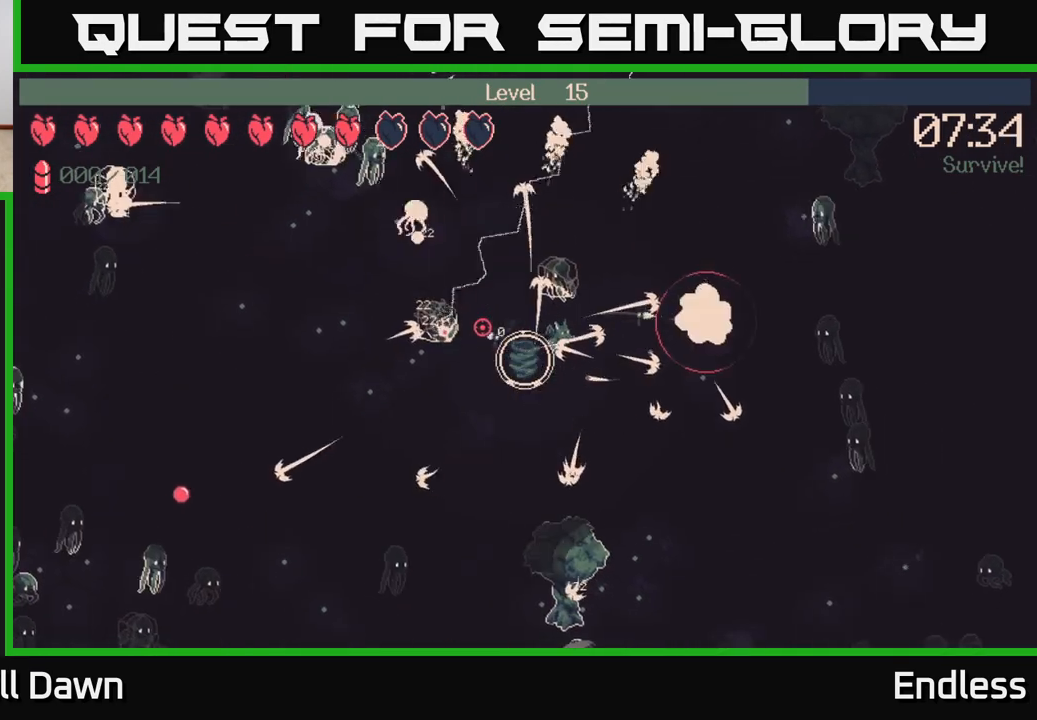
{"buttons": [], "left_stick": "left", "right_stick": "up-left", "events": [[367, "left_stick", "left"]]}